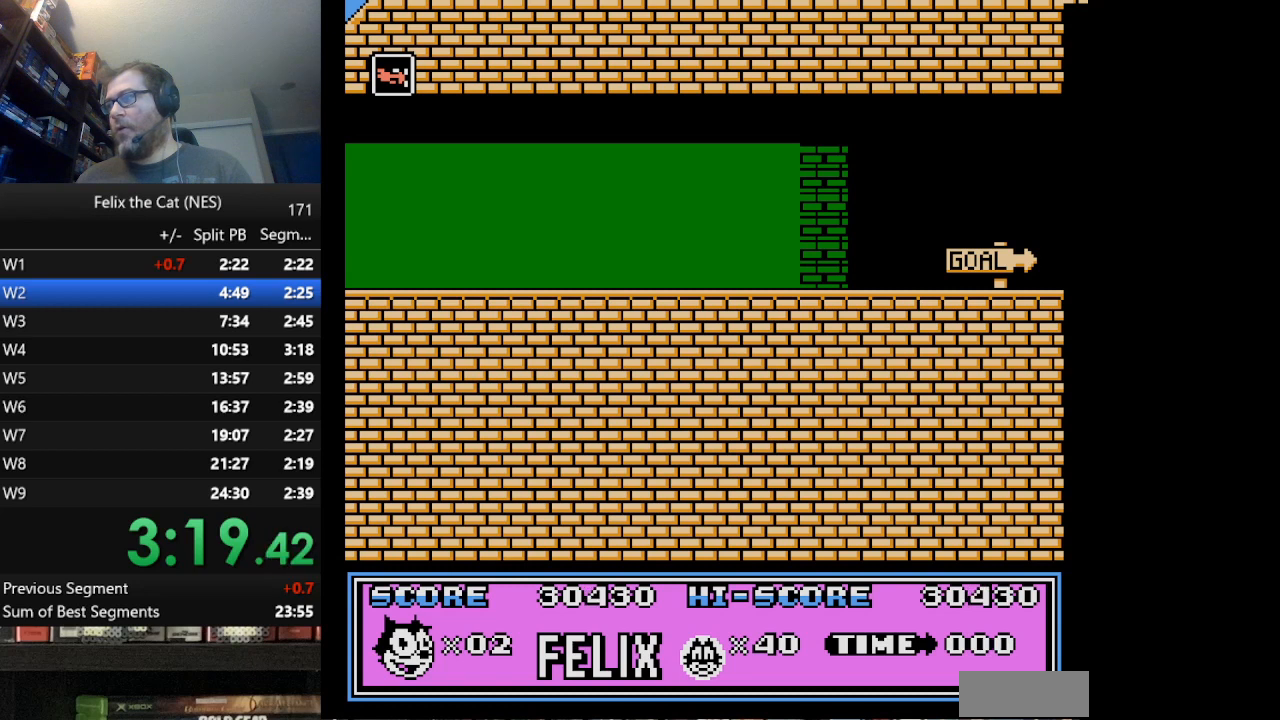
Gameplay with a controller (Nintendo layout); each line is a JSON object with the inputs held at the frame after it. "events" lists button and stick changes between this image and that frame as [ms after this image, input, new state], when the widget could be followed in between. Not read: L3 R3.
{"buttons": ["START"], "events": [[250, "START", "down"]]}
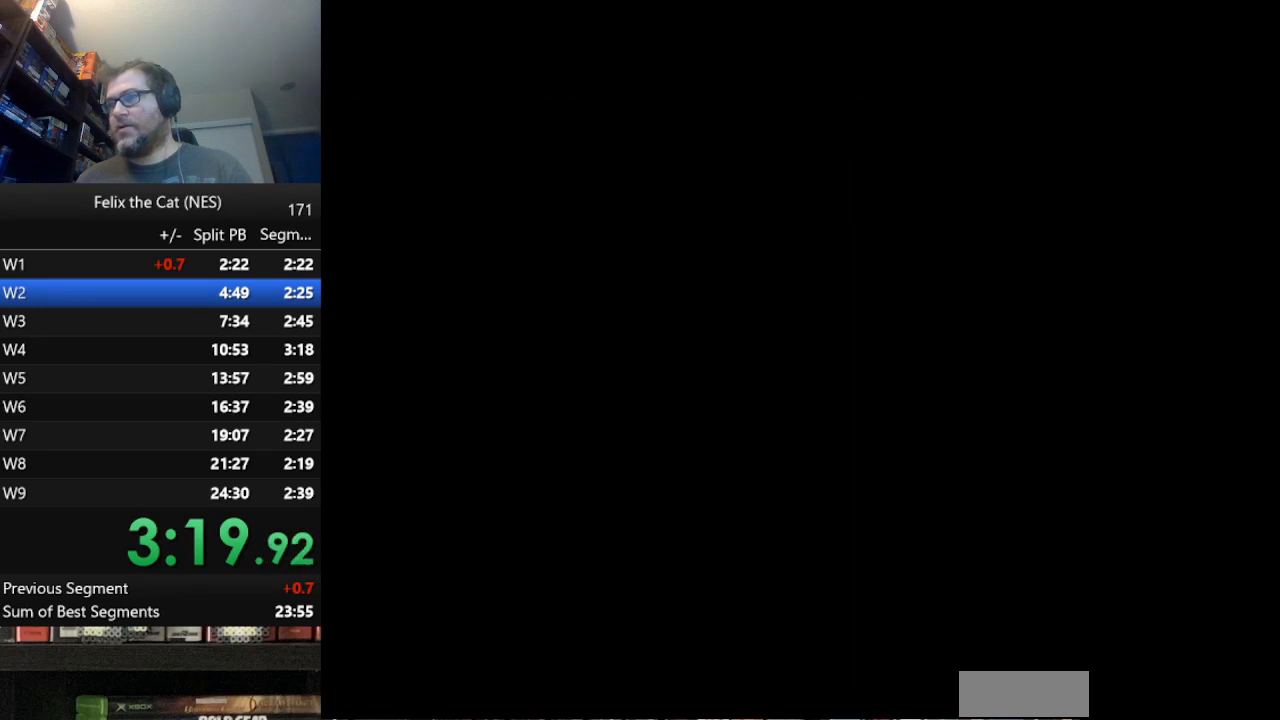
{"buttons": ["START"], "events": []}
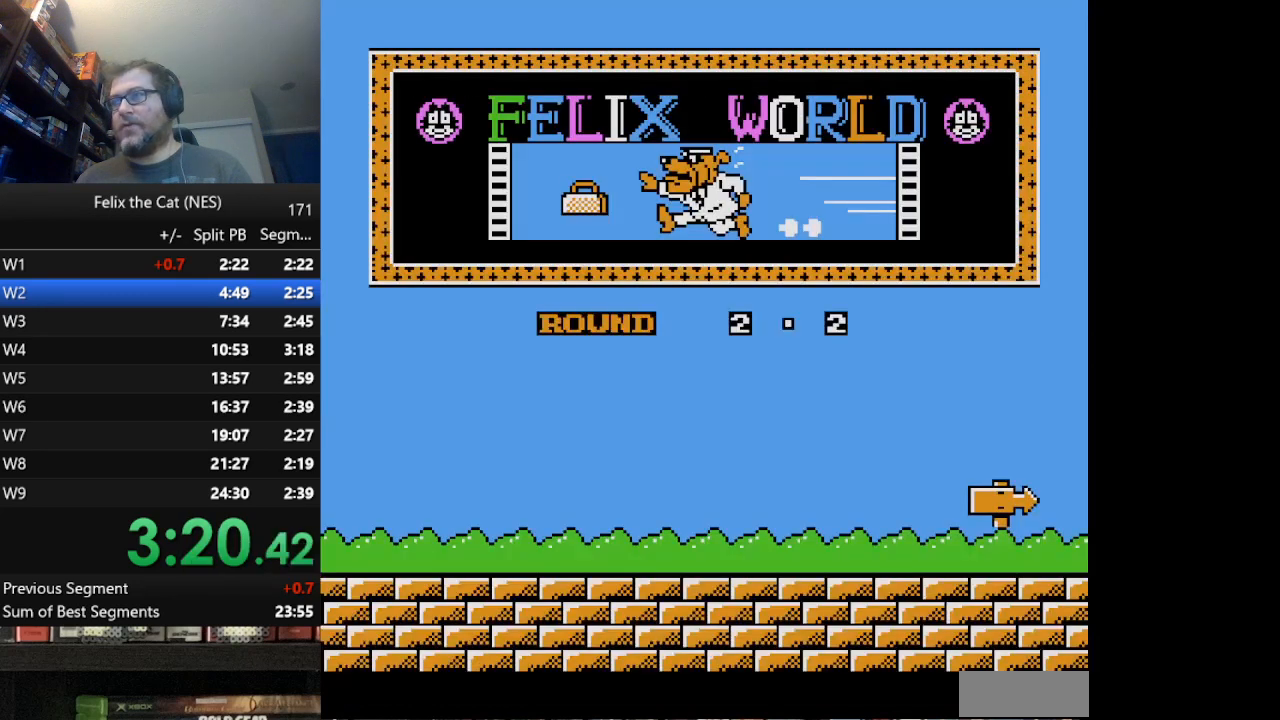
{"buttons": [], "events": [[459, "START", "up"]]}
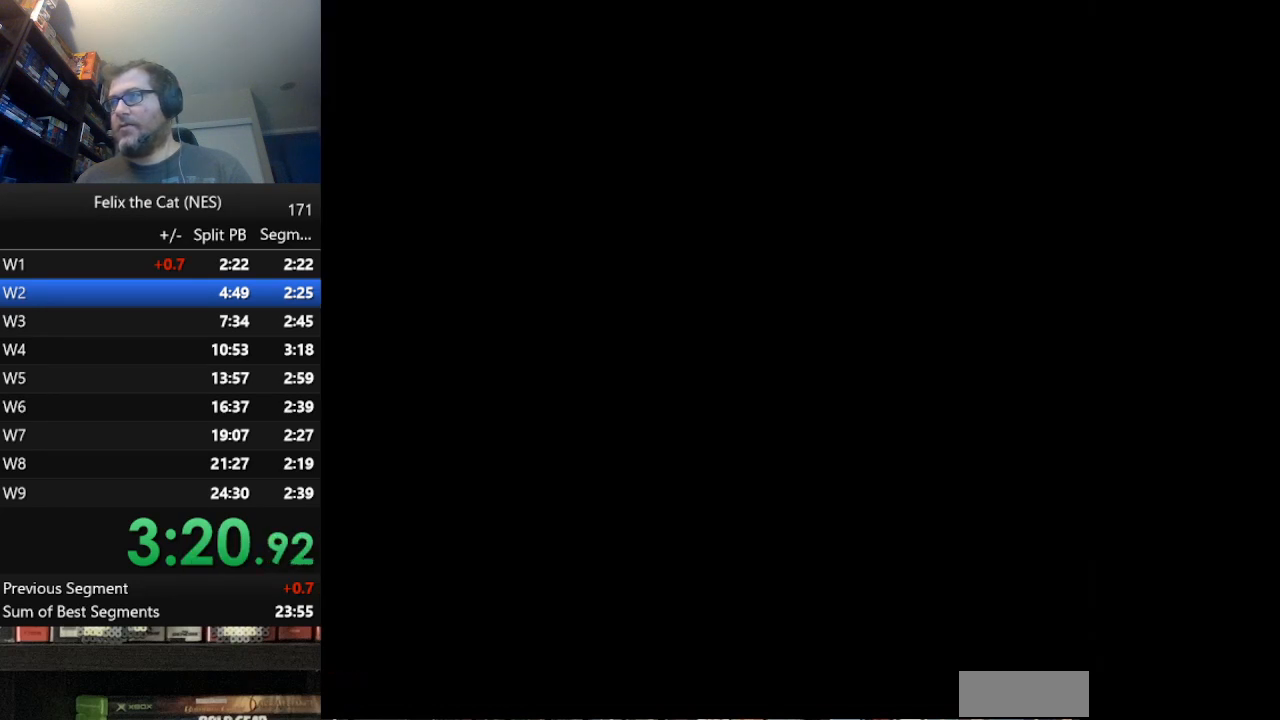
{"buttons": ["DPAD_RIGHT"], "events": [[41, "DPAD_RIGHT", "down"]]}
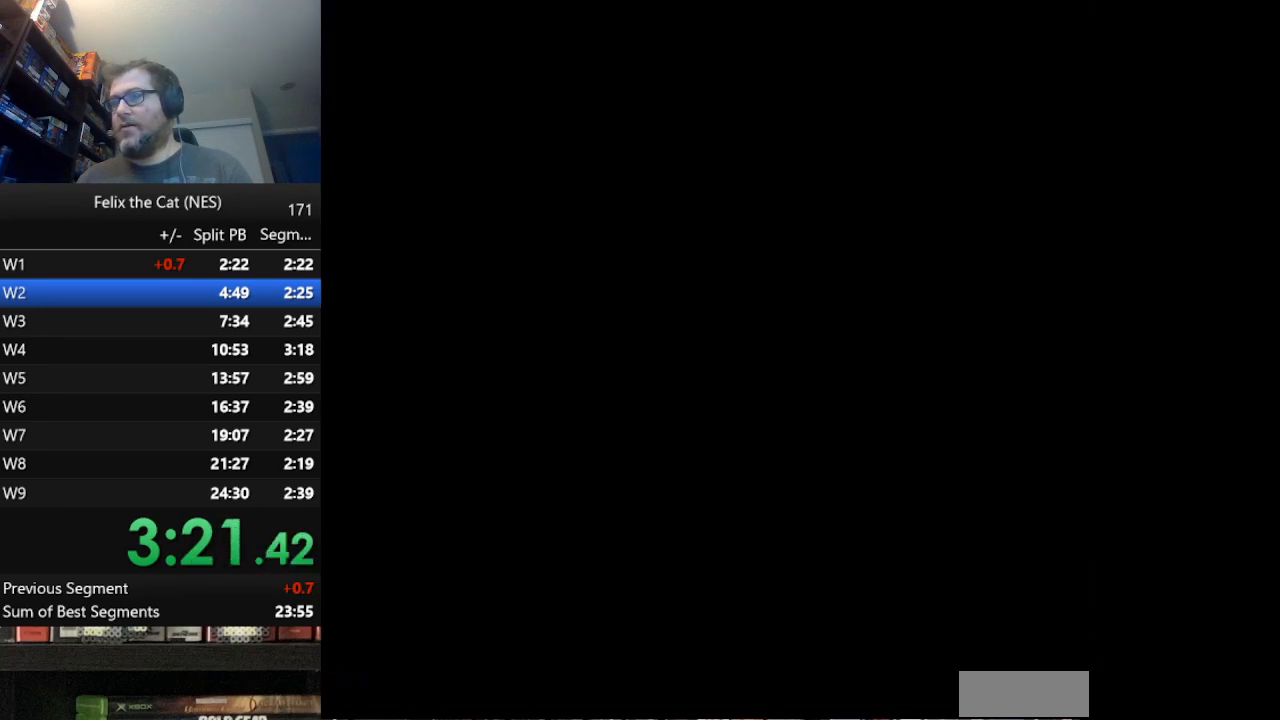
{"buttons": ["DPAD_RIGHT"], "events": []}
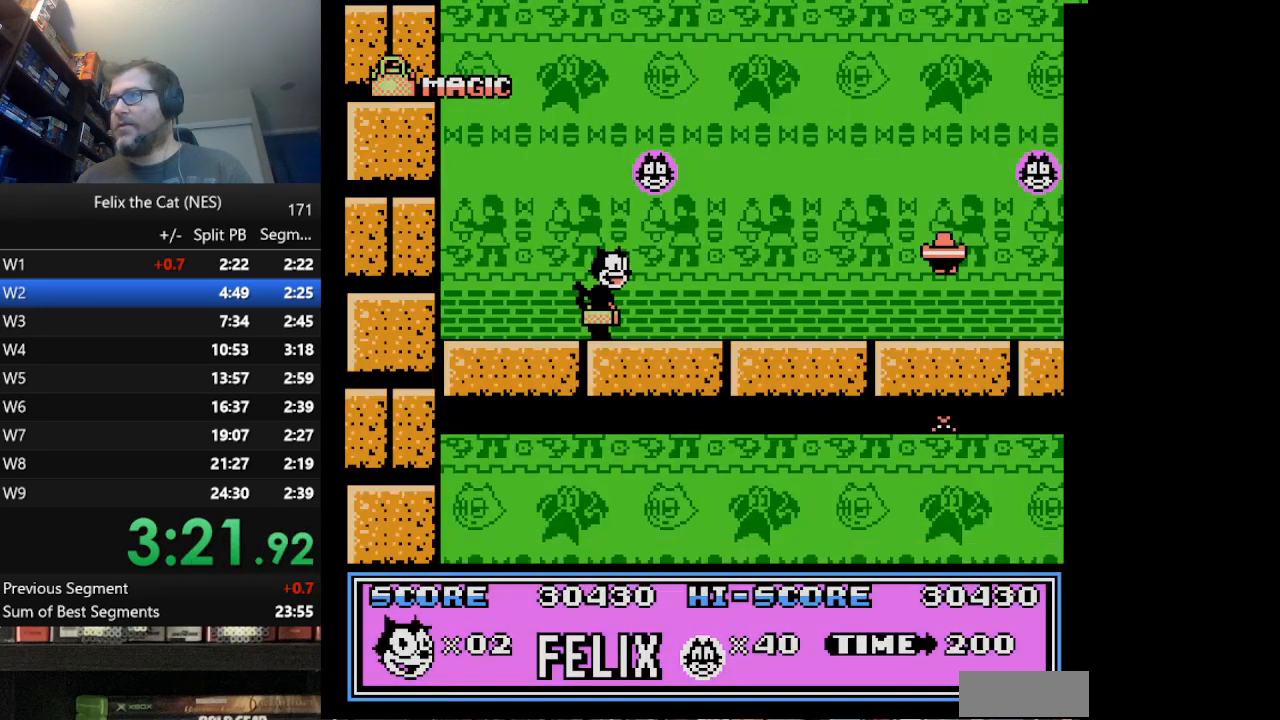
{"buttons": ["DPAD_RIGHT"], "events": []}
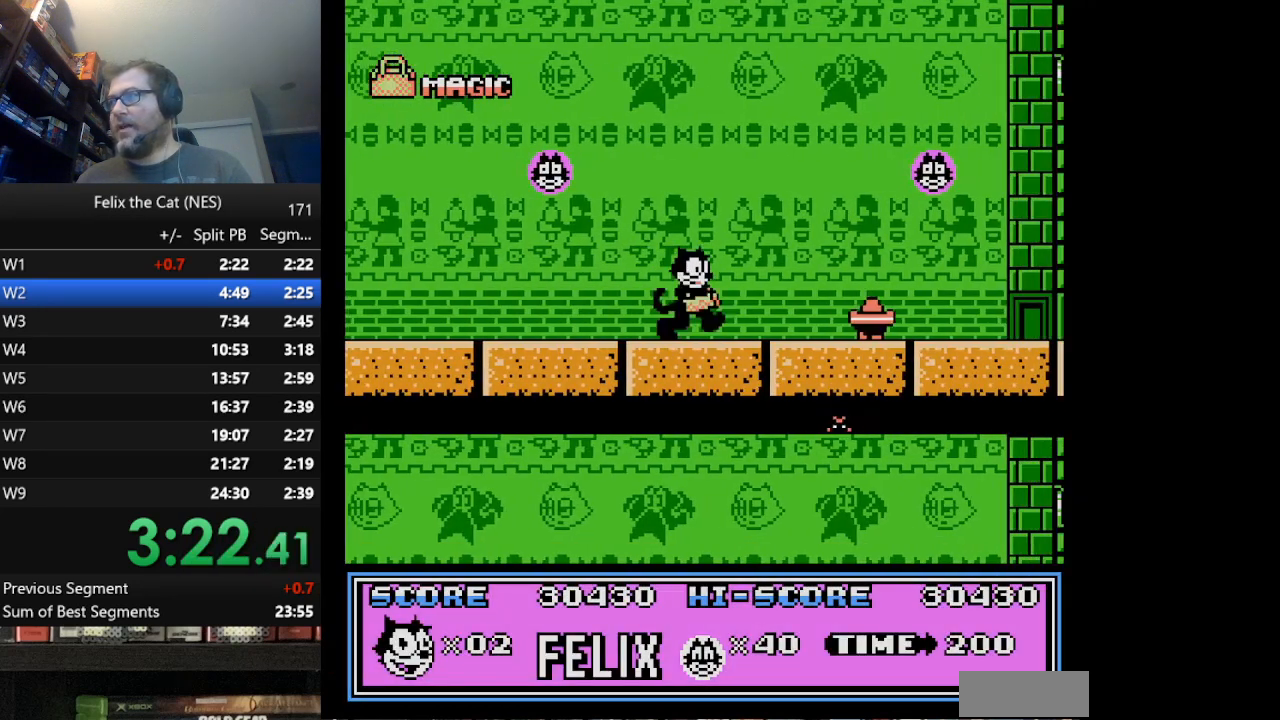
{"buttons": ["DPAD_RIGHT"], "events": [[292, "B", "down"], [459, "B", "up"]]}
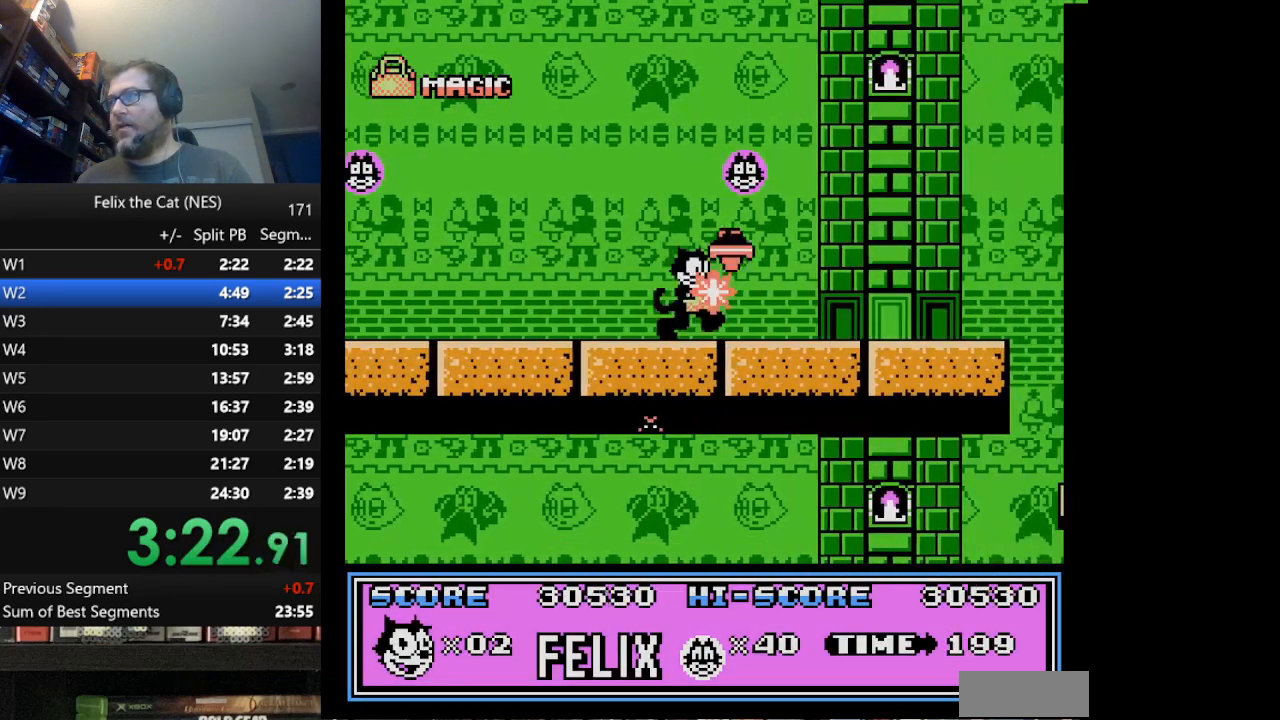
{"buttons": ["DPAD_RIGHT"], "events": []}
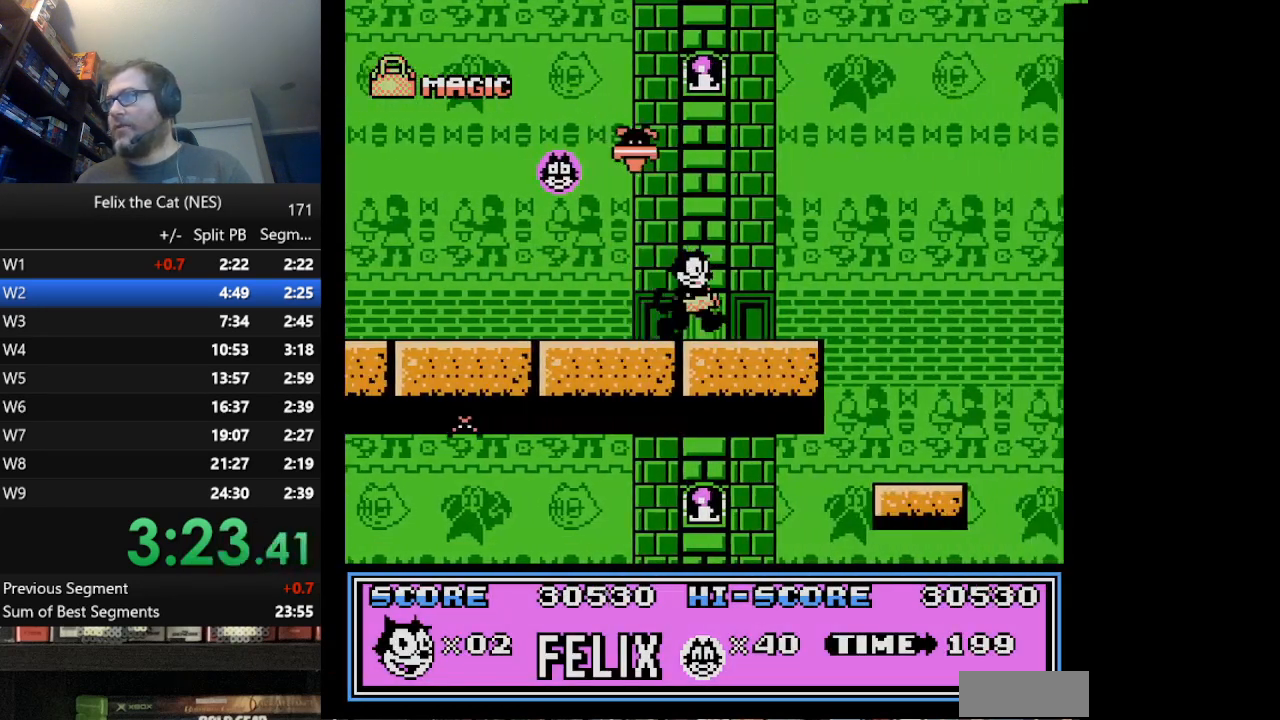
{"buttons": ["A", "DPAD_RIGHT"], "events": [[334, "A", "down"]]}
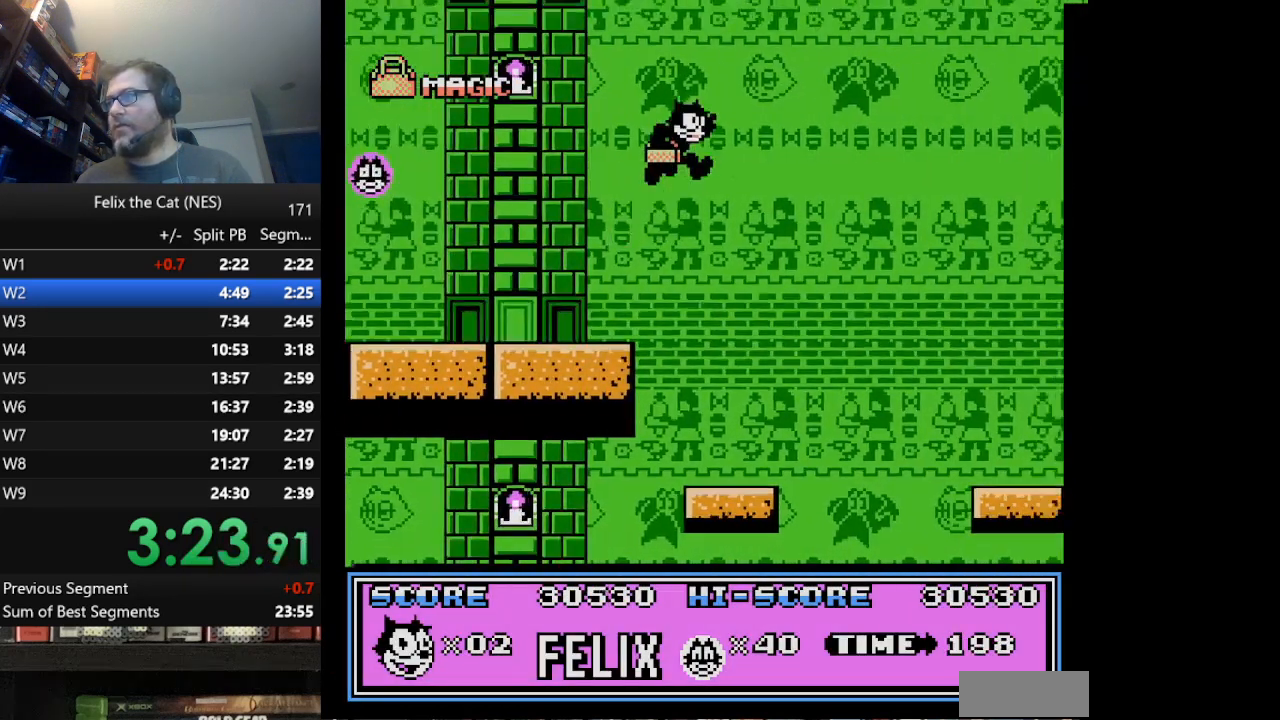
{"buttons": ["DPAD_RIGHT"], "events": [[167, "A", "up"]]}
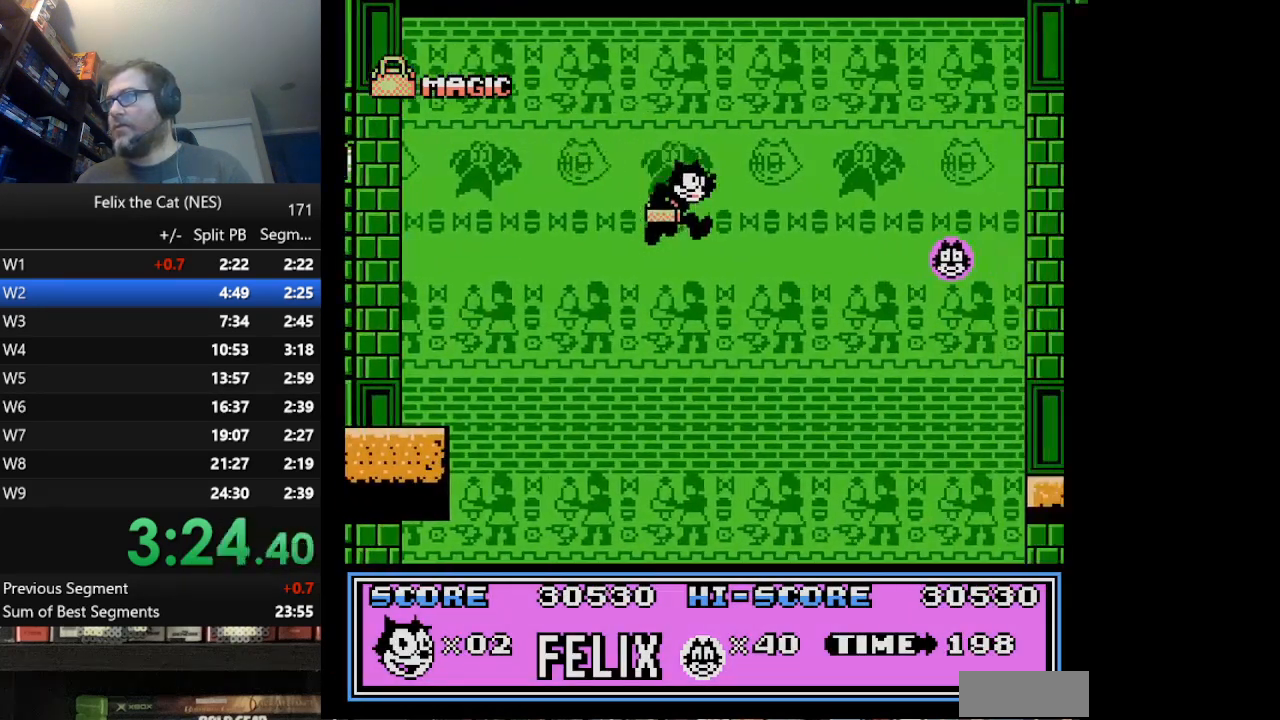
{"buttons": ["A", "DPAD_RIGHT"], "events": [[459, "A", "down"]]}
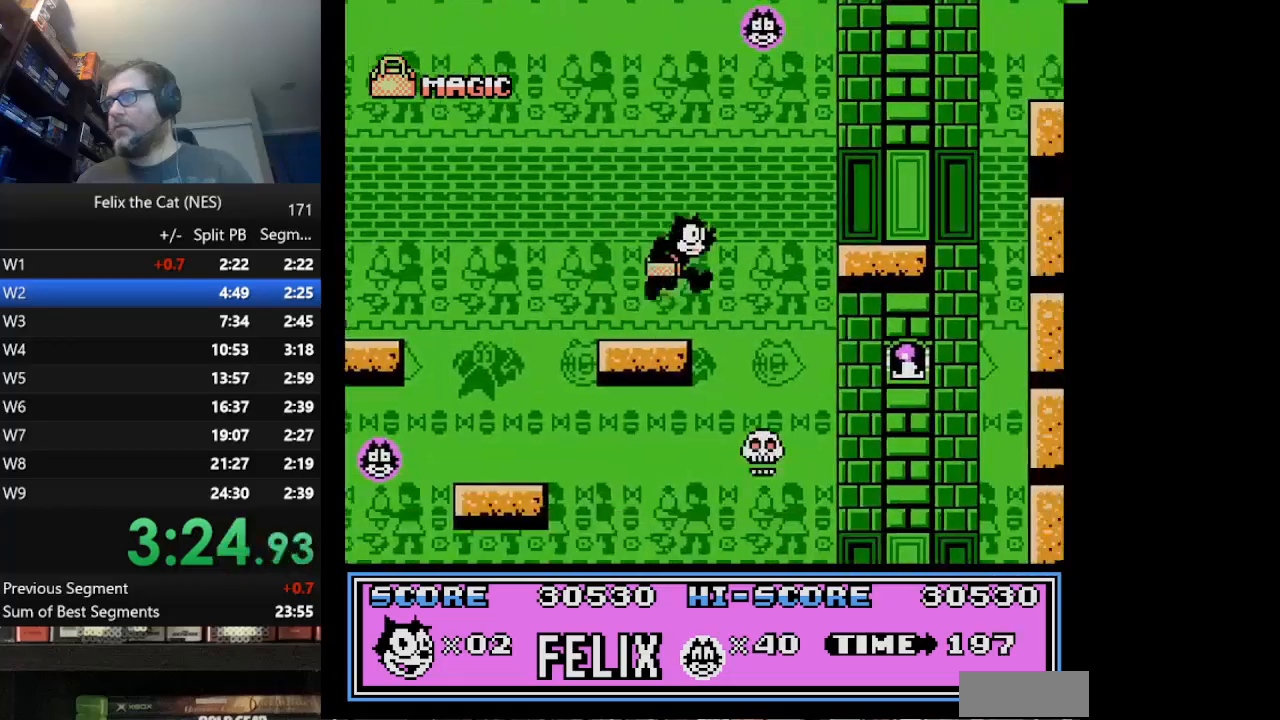
{"buttons": ["DPAD_RIGHT"], "events": [[208, "A", "up"]]}
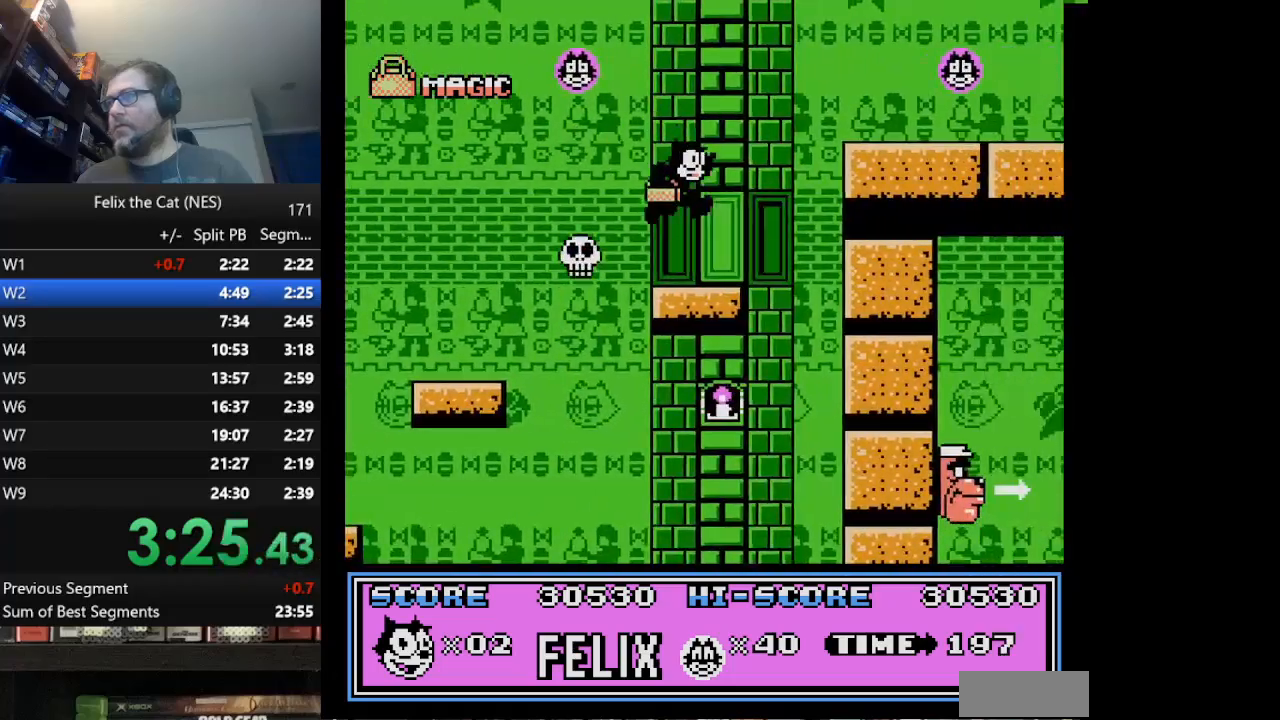
{"buttons": ["DPAD_RIGHT"], "events": [[209, "A", "down"], [501, "A", "up"]]}
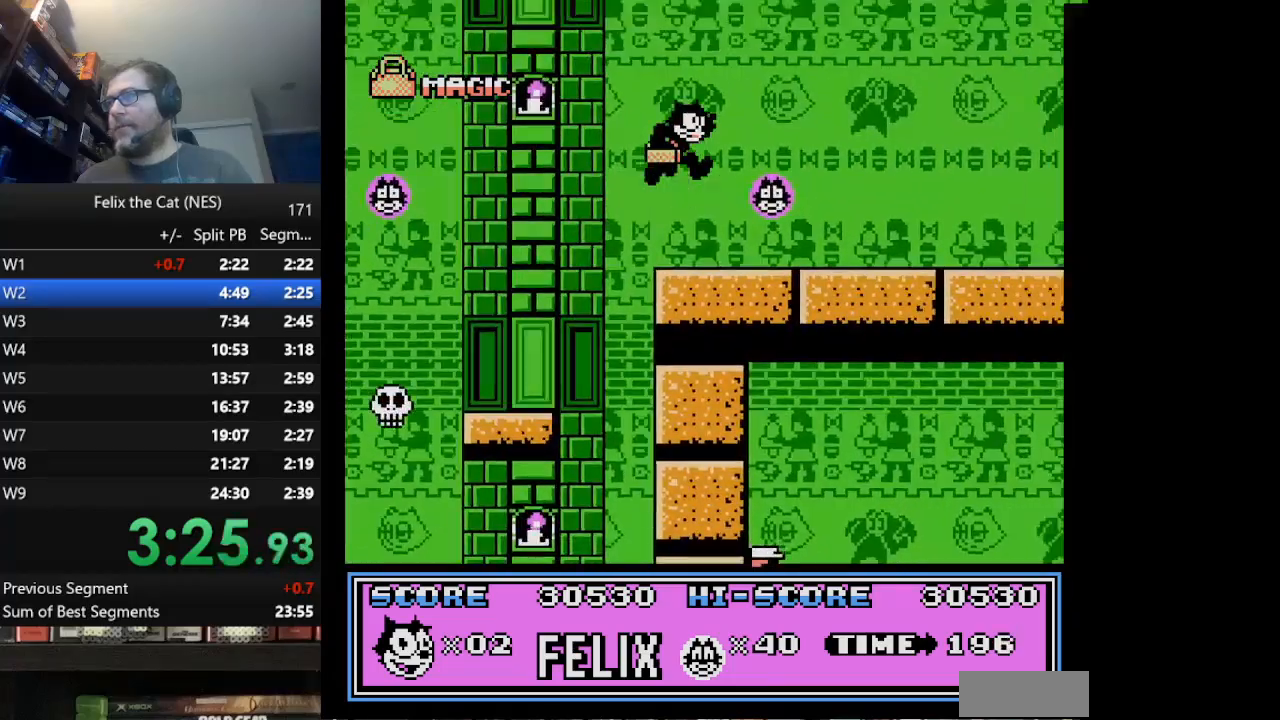
{"buttons": ["DPAD_RIGHT"], "events": []}
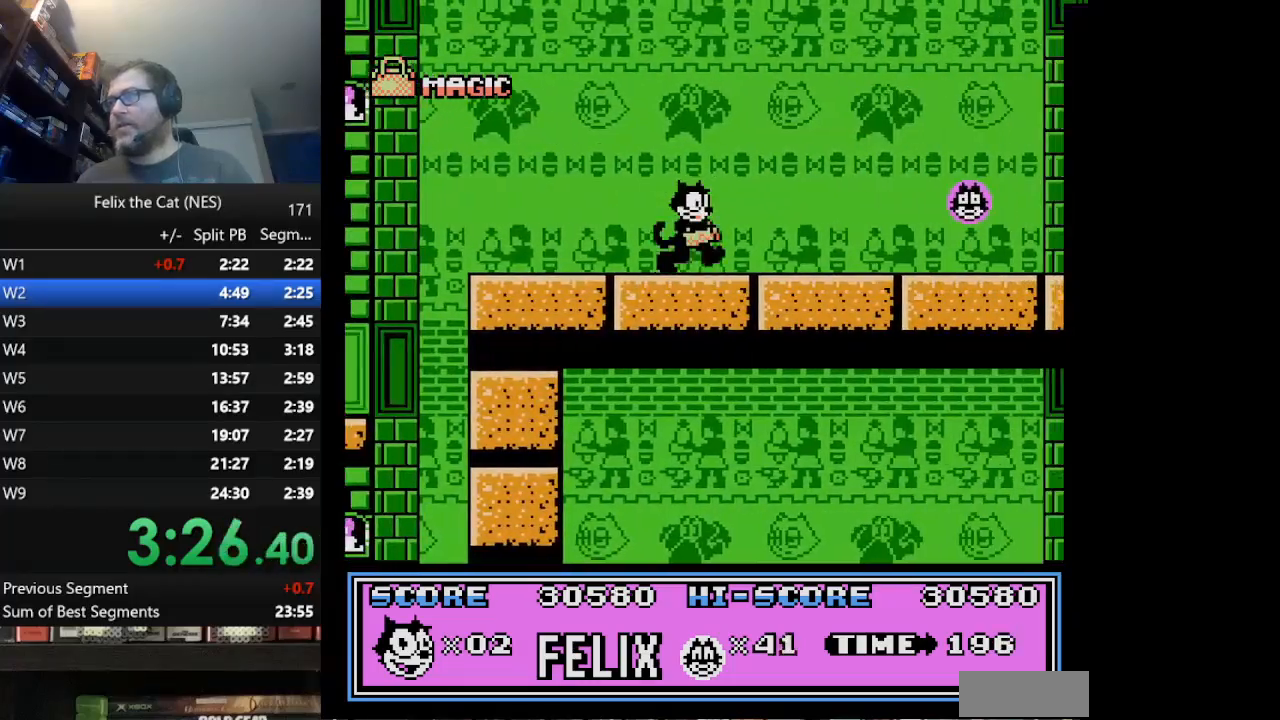
{"buttons": ["DPAD_RIGHT"], "events": []}
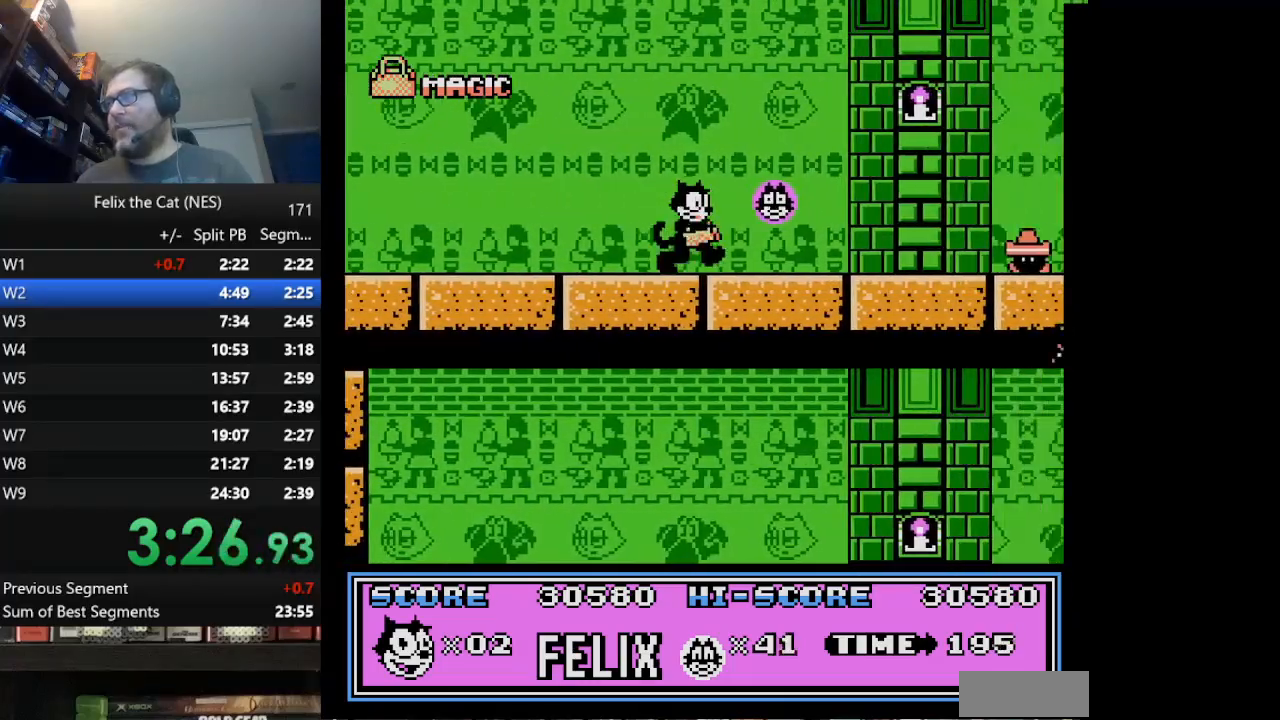
{"buttons": ["DPAD_RIGHT"], "events": []}
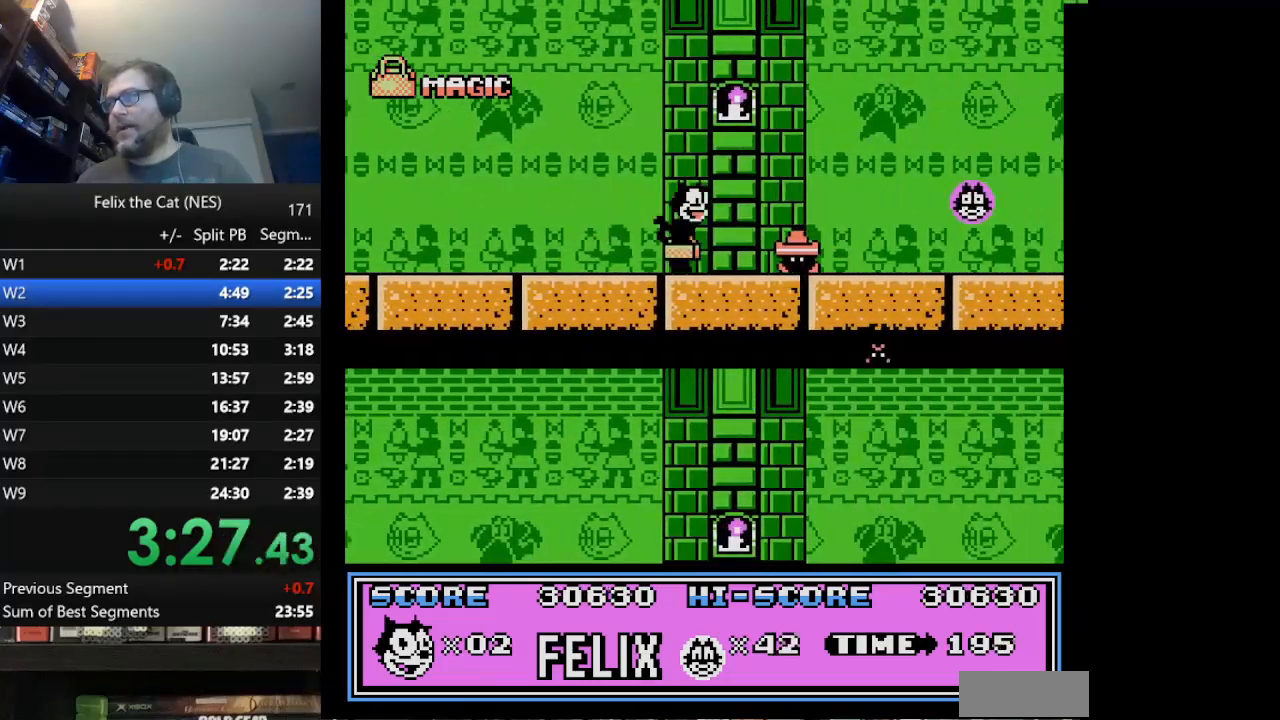
{"buttons": ["DPAD_RIGHT"], "events": [[42, "B", "down"], [125, "B", "up"]]}
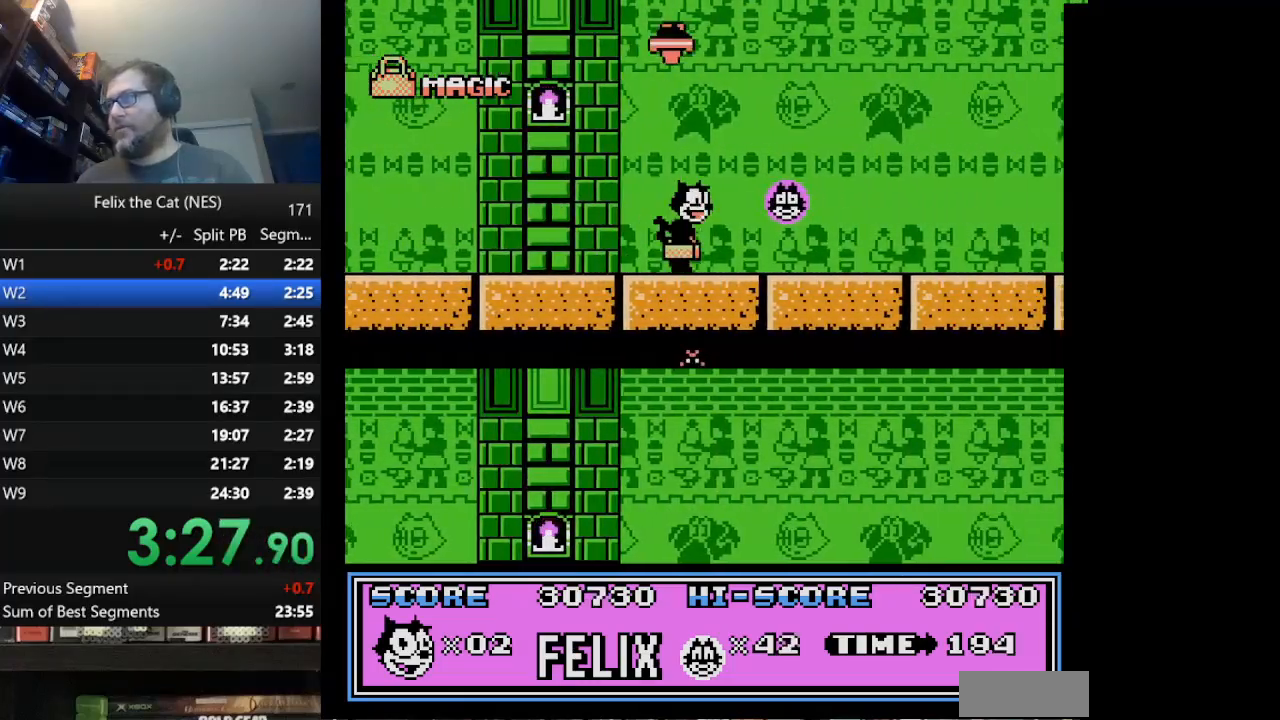
{"buttons": ["DPAD_RIGHT"], "events": []}
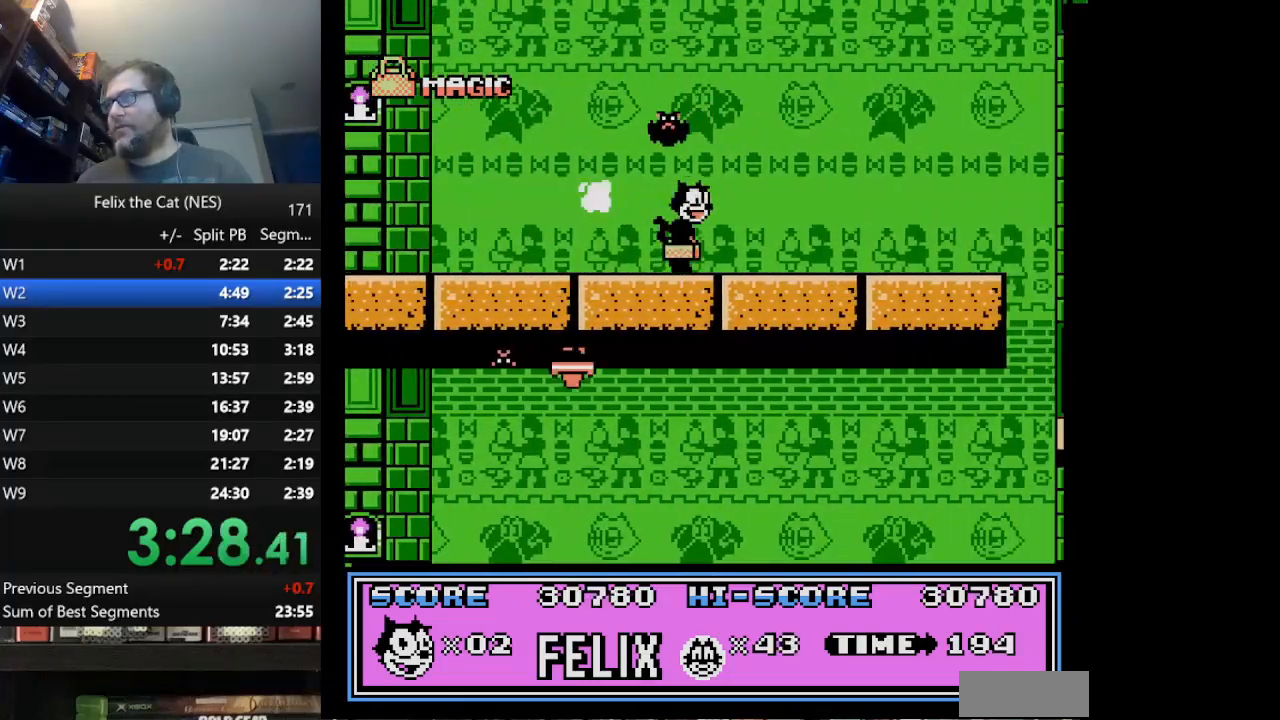
{"buttons": ["DPAD_RIGHT"], "events": []}
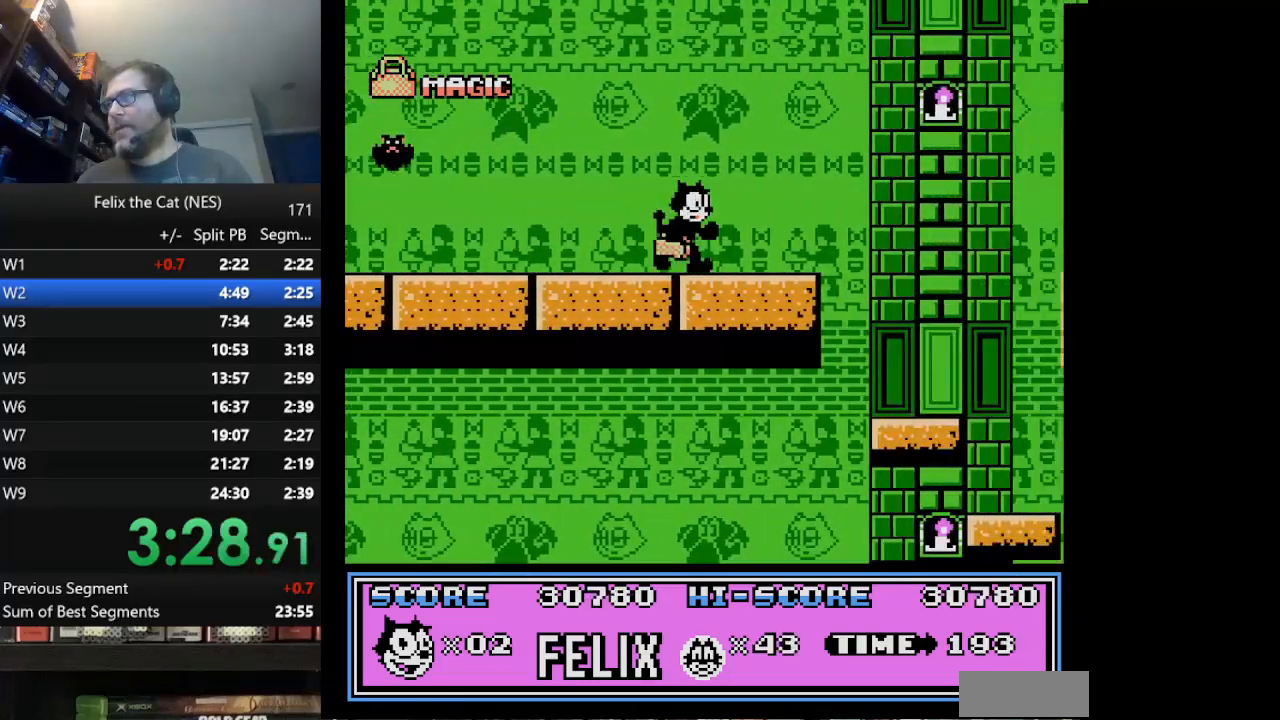
{"buttons": ["DPAD_RIGHT"], "events": [[292, "A", "down"], [500, "A", "up"]]}
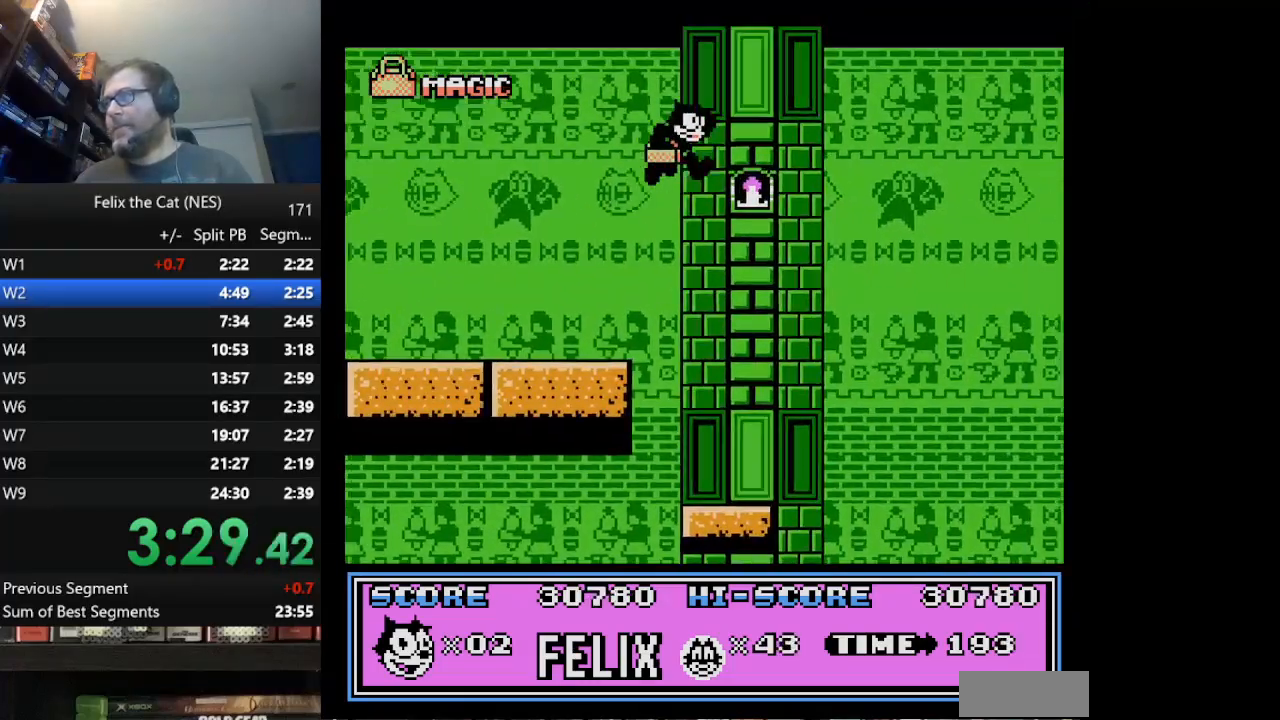
{"buttons": [], "events": [[501, "DPAD_RIGHT", "up"]]}
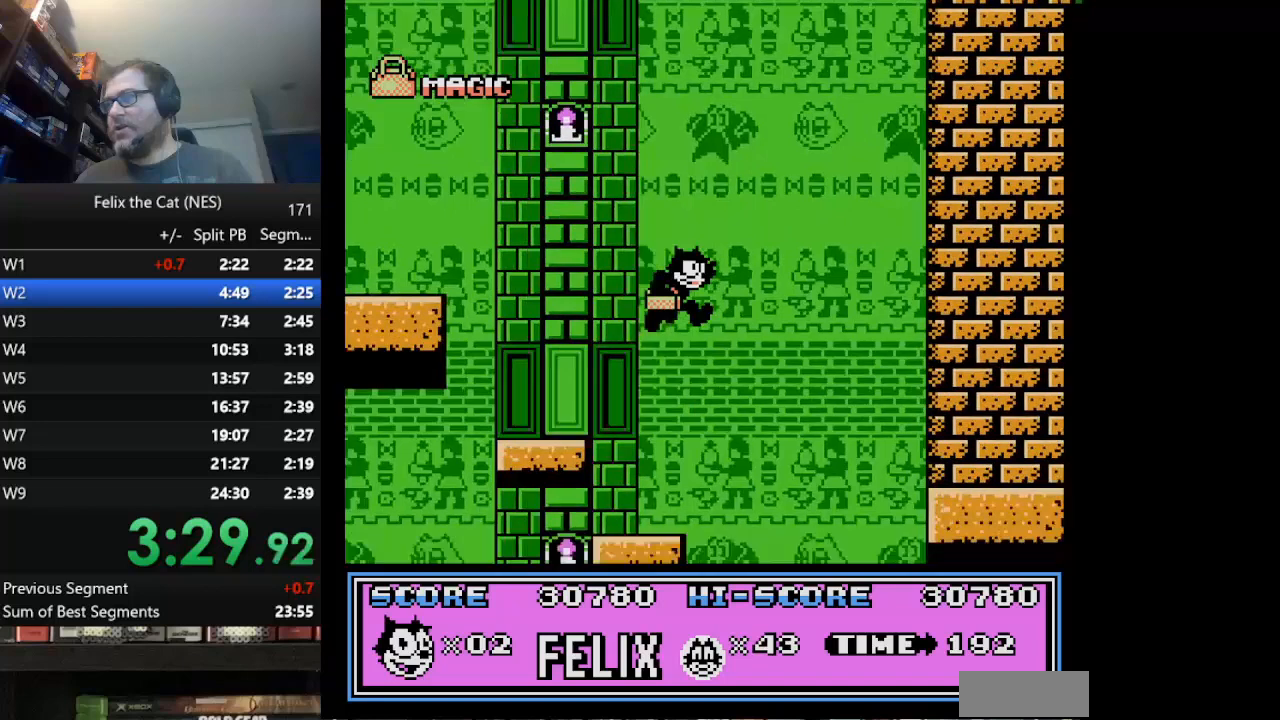
{"buttons": ["DPAD_DOWN", "DPAD_RIGHT"], "events": [[125, "DPAD_LEFT", "down"], [333, "DPAD_DOWN", "down"], [333, "DPAD_LEFT", "up"], [333, "DPAD_RIGHT", "down"], [375, "DPAD_DOWN", "up"], [458, "DPAD_DOWN", "down"]]}
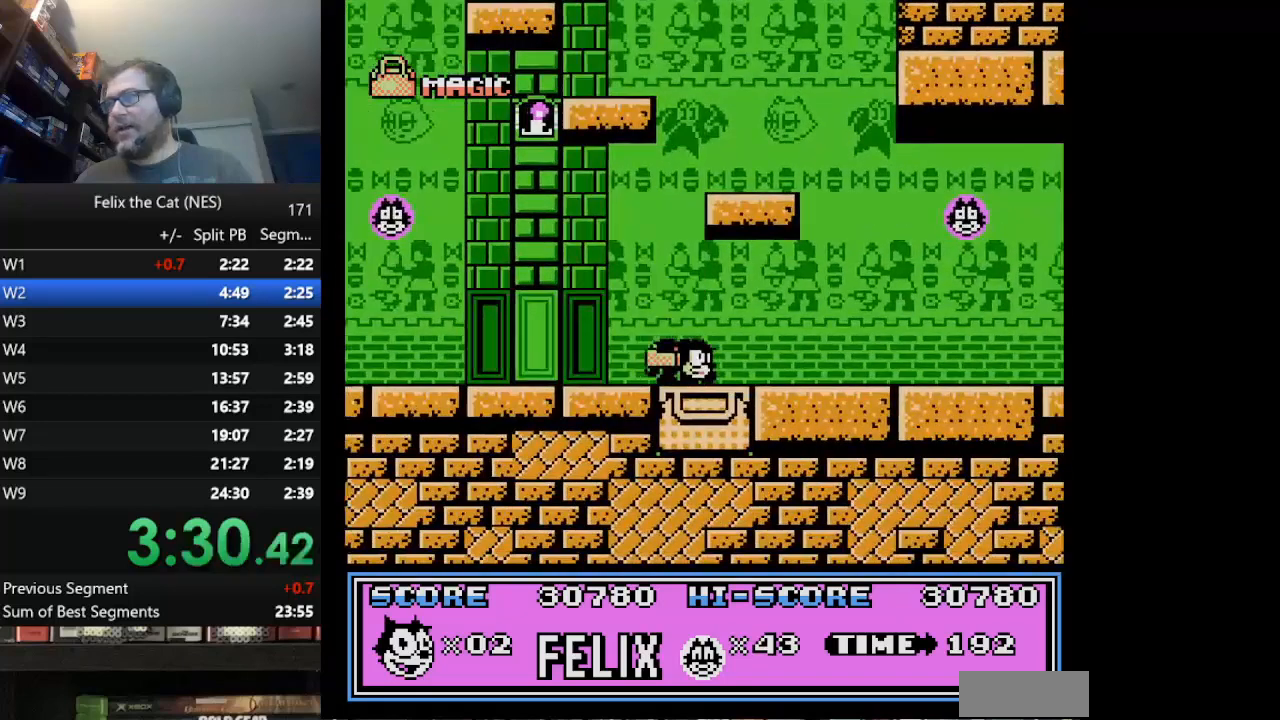
{"buttons": [], "events": [[167, "DPAD_RIGHT", "up"], [292, "DPAD_RIGHT", "down"], [376, "DPAD_DOWN", "up"], [417, "DPAD_RIGHT", "up"]]}